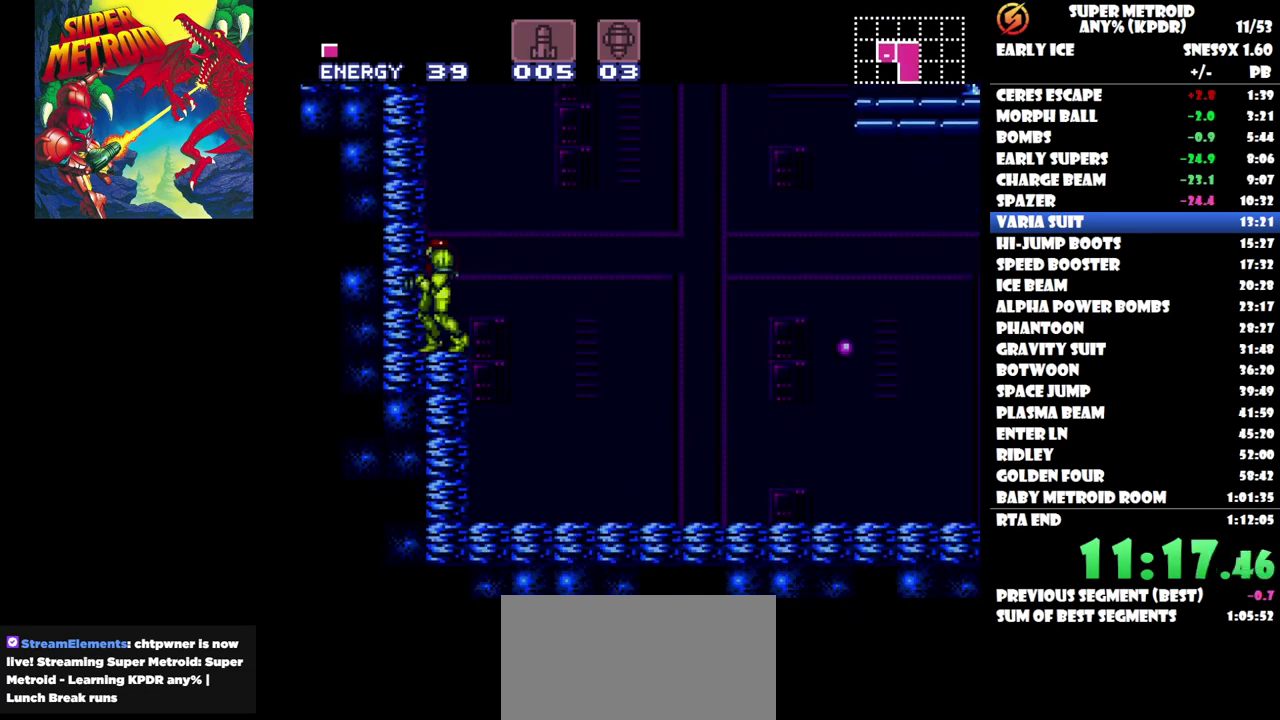
Gameplay with a controller (Nintendo layout); each line is a JSON object with the inputs held at the frame after it. "events" lists button and stick changes between this image and that frame as [ms after this image, input, new state], when the widget could be followed in between. Not read: A L2 L3 R2 R3 left_stick right_stick.
{"buttons": ["B", "DPAD_RIGHT"], "events": [[83, "DPAD_RIGHT", "down"], [383, "B", "down"]]}
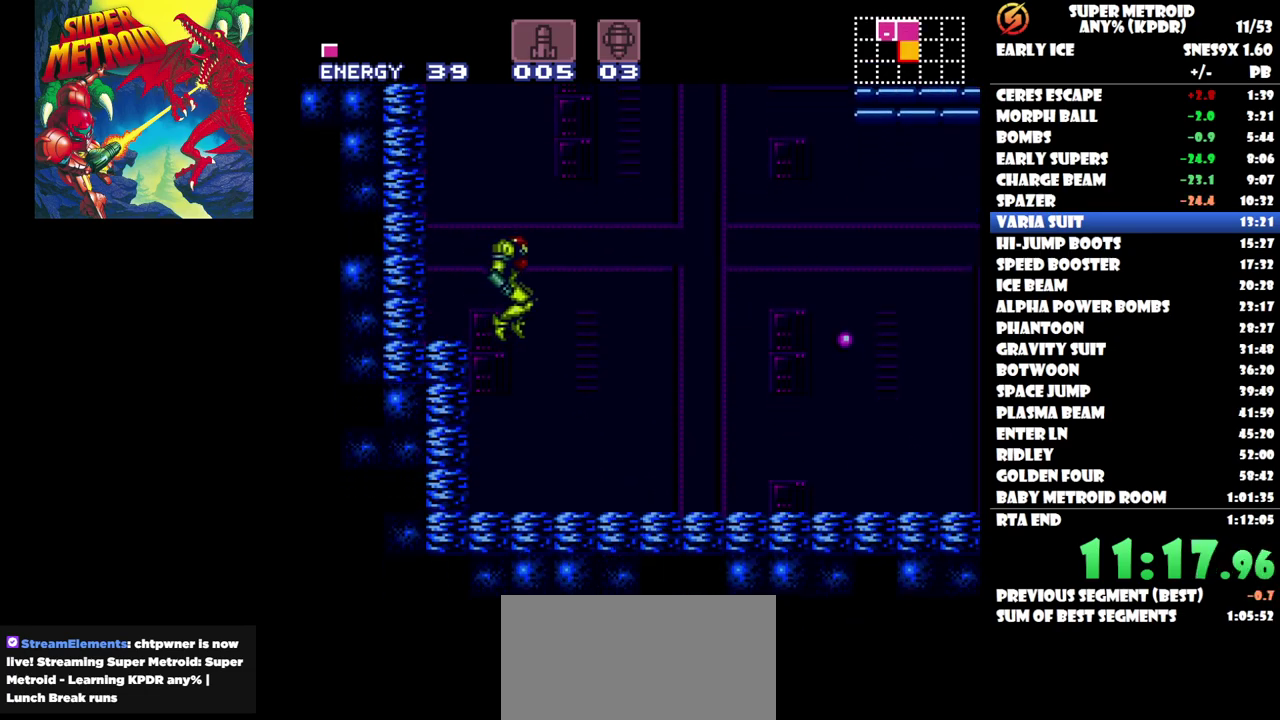
{"buttons": ["DPAD_LEFT"], "events": [[250, "B", "up"], [250, "DPAD_RIGHT", "up"], [283, "DPAD_LEFT", "down"]]}
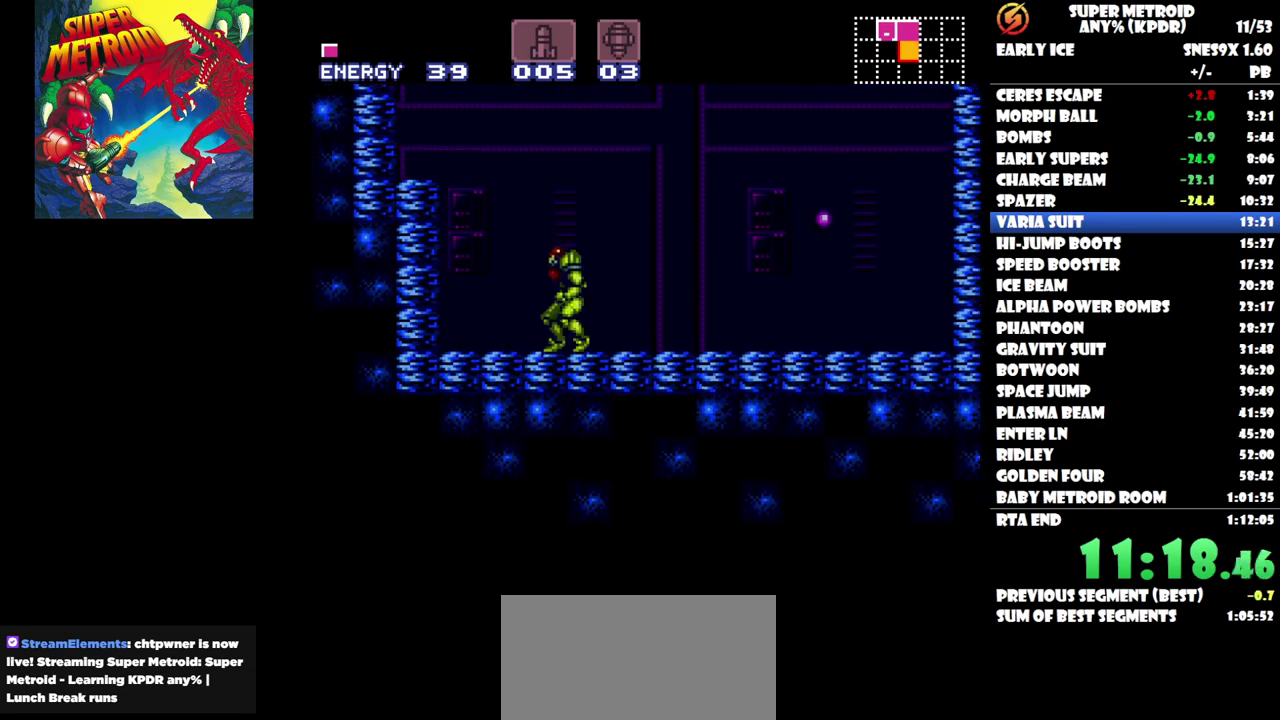
{"buttons": ["DPAD_LEFT"], "events": [[133, "B", "down"], [450, "B", "up"]]}
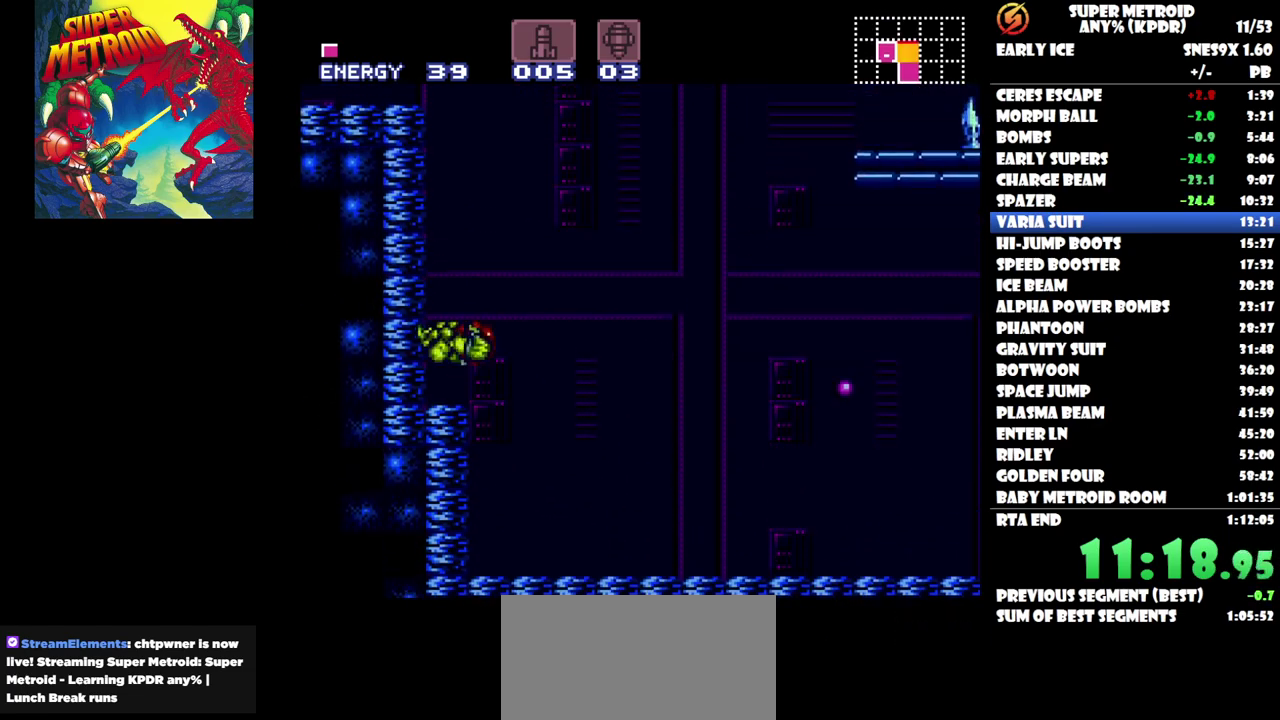
{"buttons": ["DPAD_RIGHT"], "events": [[233, "DPAD_LEFT", "up"], [367, "DPAD_RIGHT", "down"]]}
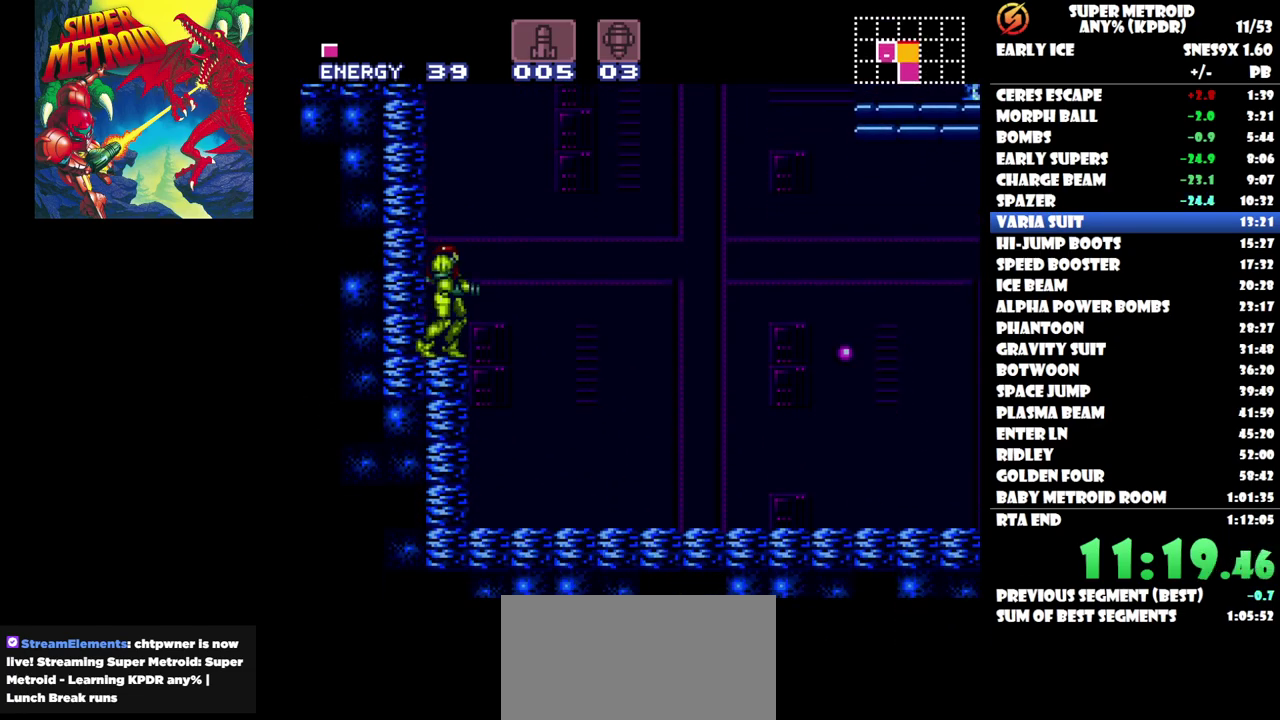
{"buttons": ["B", "DPAD_RIGHT"], "events": [[133, "B", "down"]]}
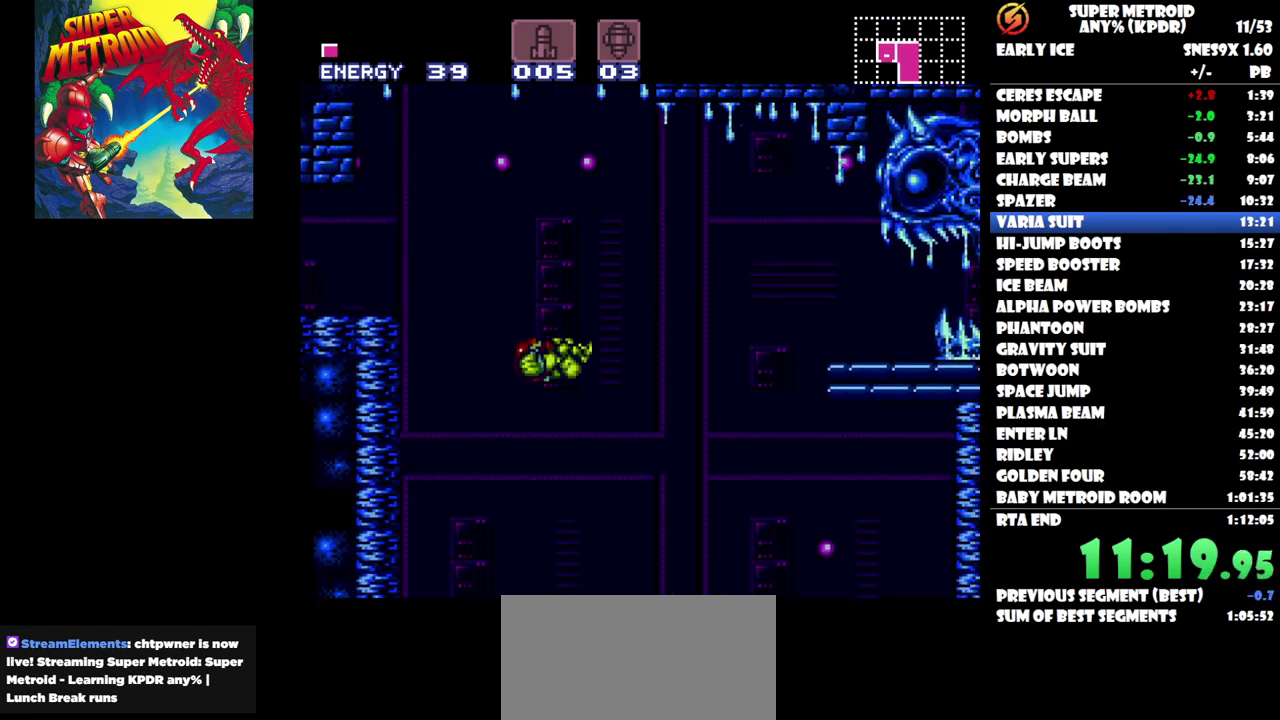
{"buttons": ["B", "DPAD_RIGHT"], "events": []}
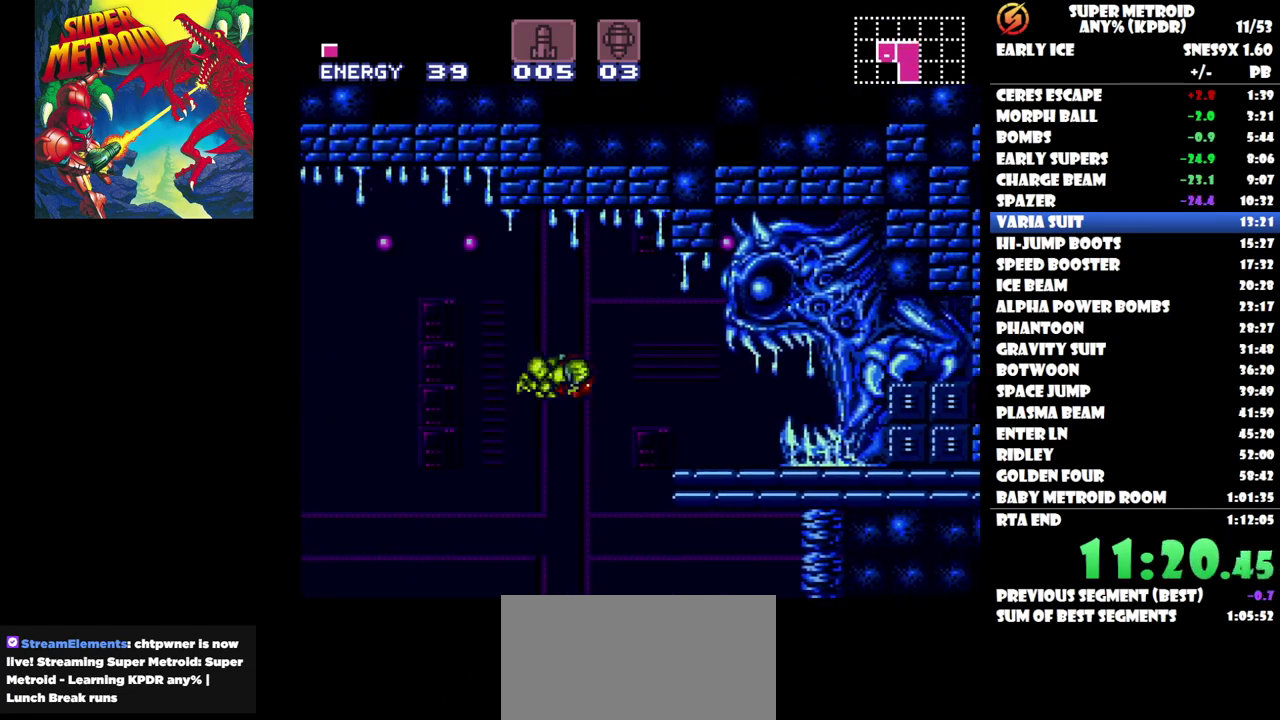
{"buttons": ["B", "DPAD_UP"], "events": [[133, "B", "up"], [233, "DPAD_RIGHT", "up"], [317, "DPAD_LEFT", "down"], [367, "B", "down"], [467, "DPAD_UP", "down"], [500, "DPAD_LEFT", "up"]]}
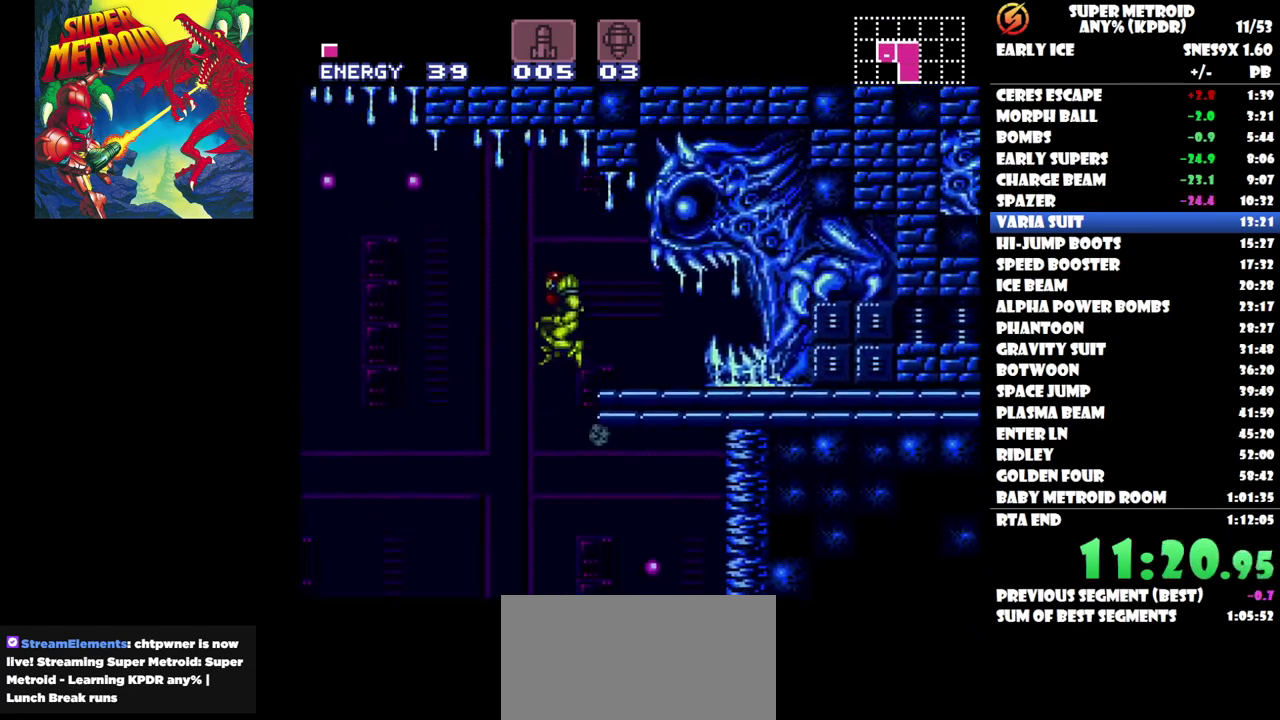
{"buttons": ["DPAD_RIGHT"], "events": [[17, "DPAD_RIGHT", "down"], [17, "DPAD_UP", "up"], [233, "B", "up"]]}
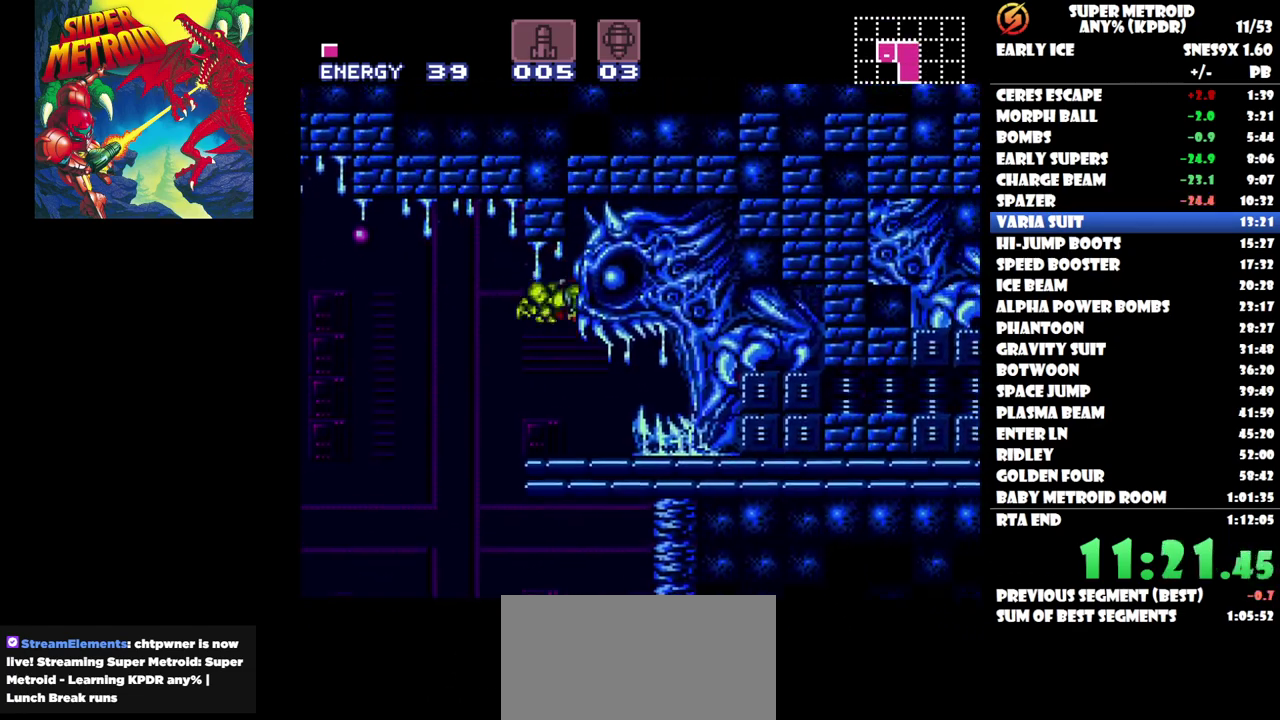
{"buttons": ["DPAD_RIGHT"], "events": [[167, "Y", "down"], [250, "Y", "up"]]}
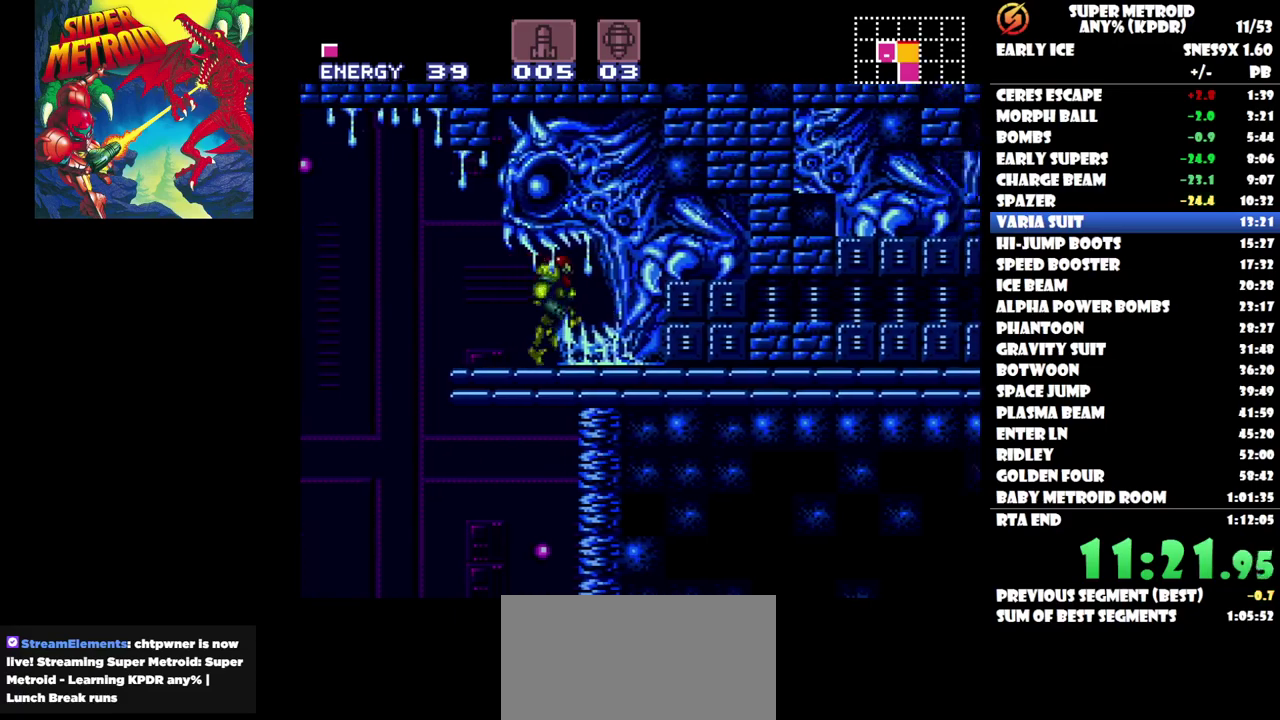
{"buttons": ["DPAD_RIGHT"], "events": []}
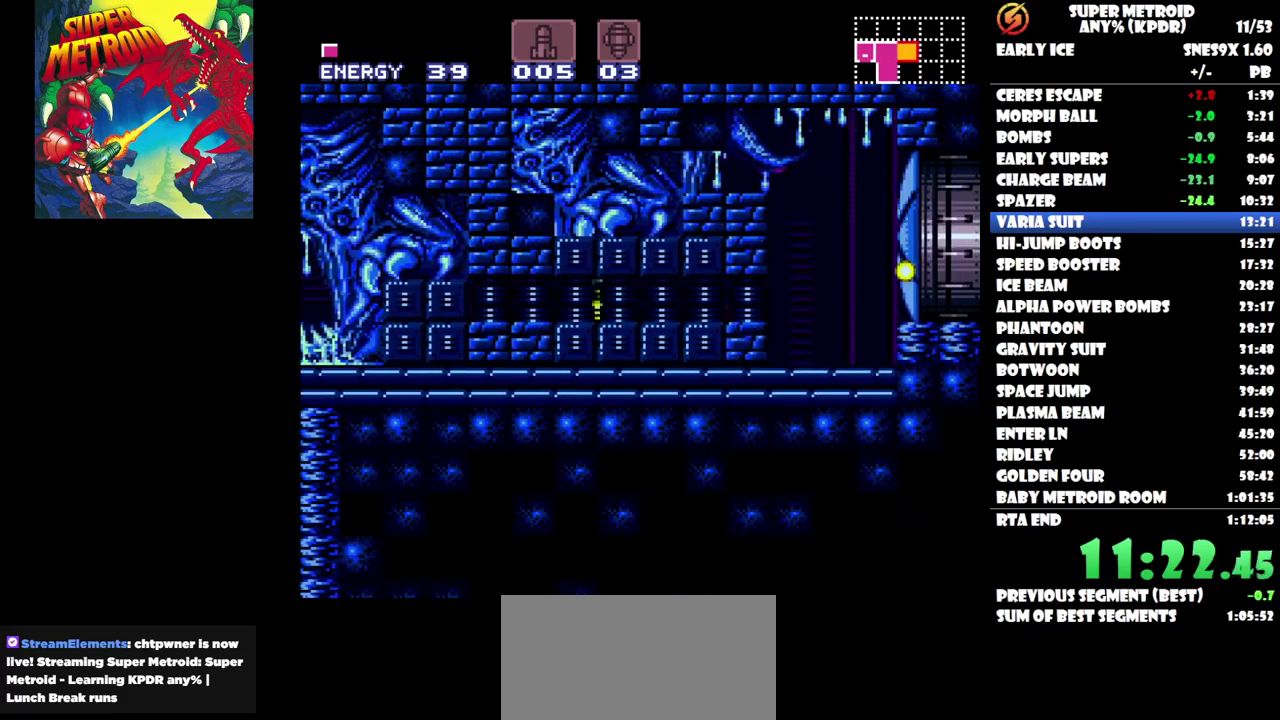
{"buttons": ["DPAD_RIGHT"], "events": [[233, "B", "down"], [350, "B", "up"]]}
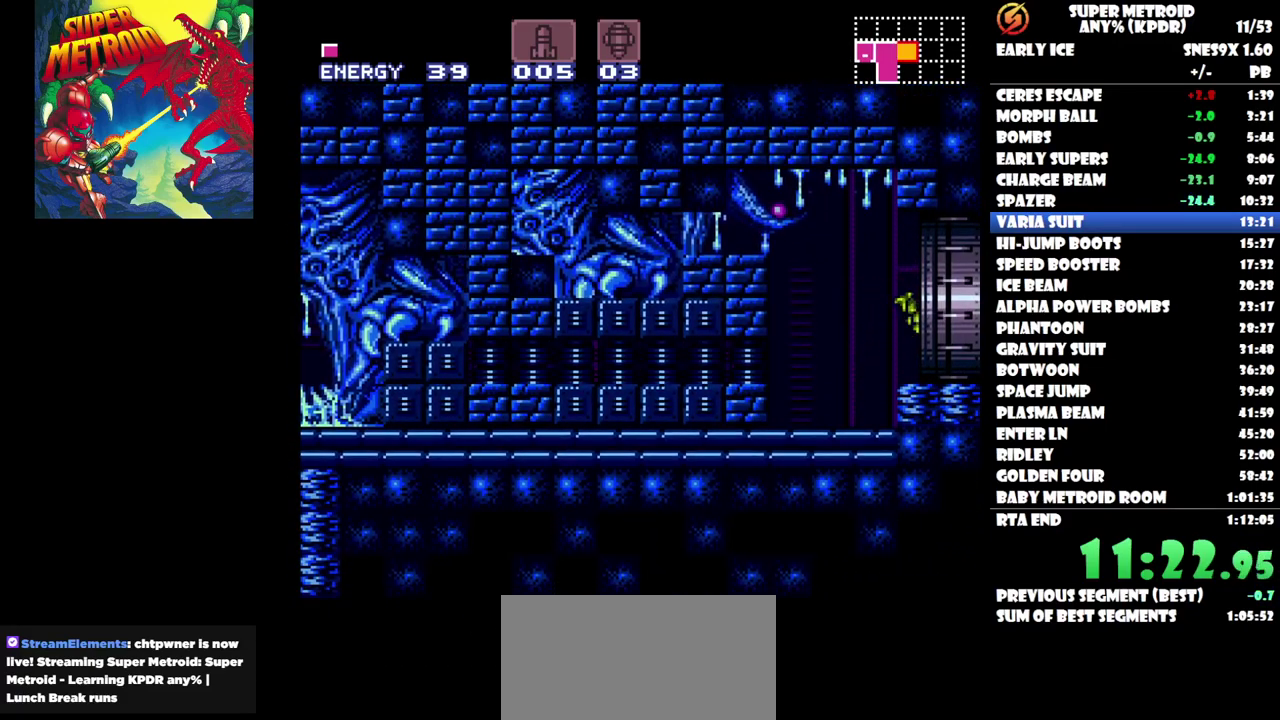
{"buttons": [], "events": [[200, "DPAD_RIGHT", "up"]]}
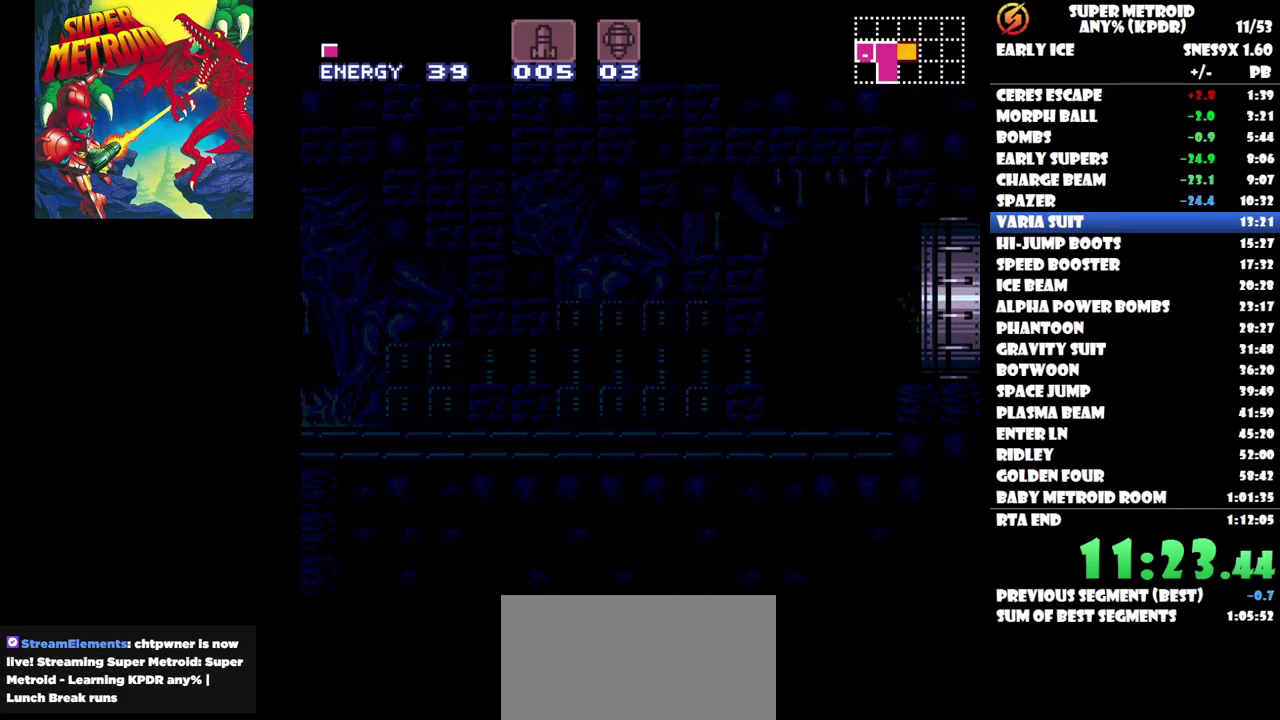
{"buttons": ["DPAD_UP"], "events": [[67, "DPAD_UP", "down"]]}
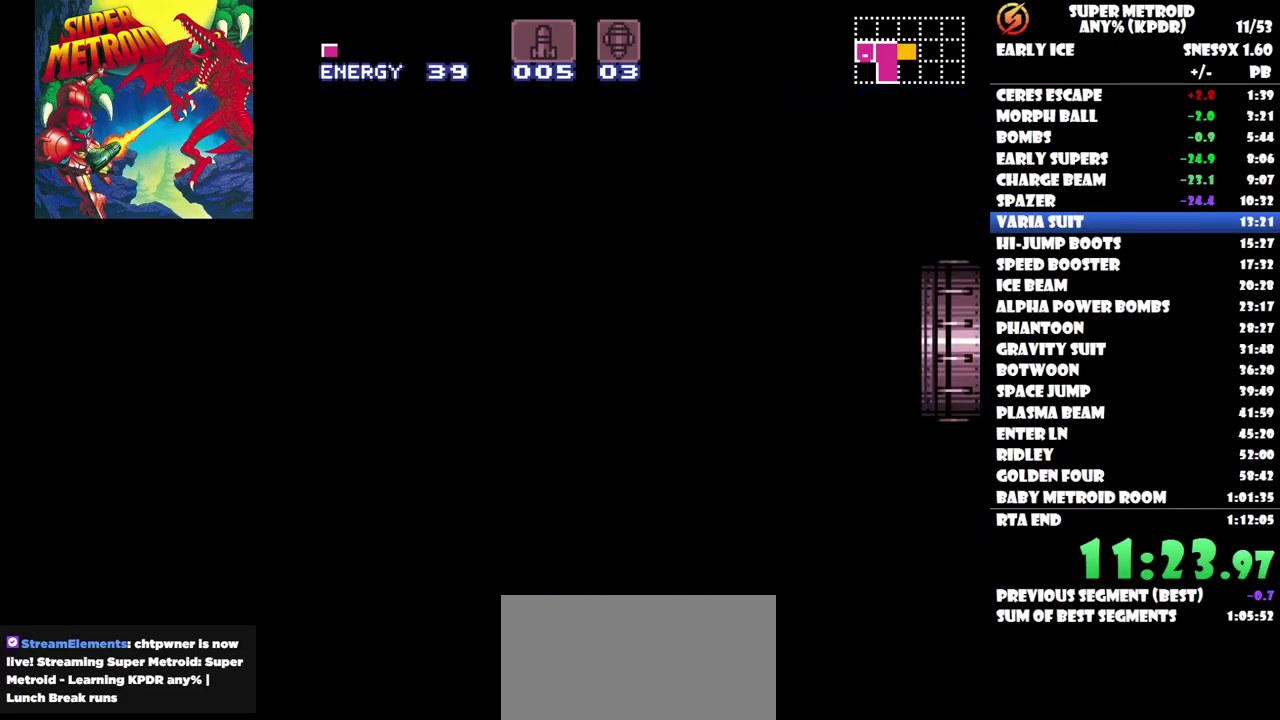
{"buttons": ["DPAD_UP"], "events": []}
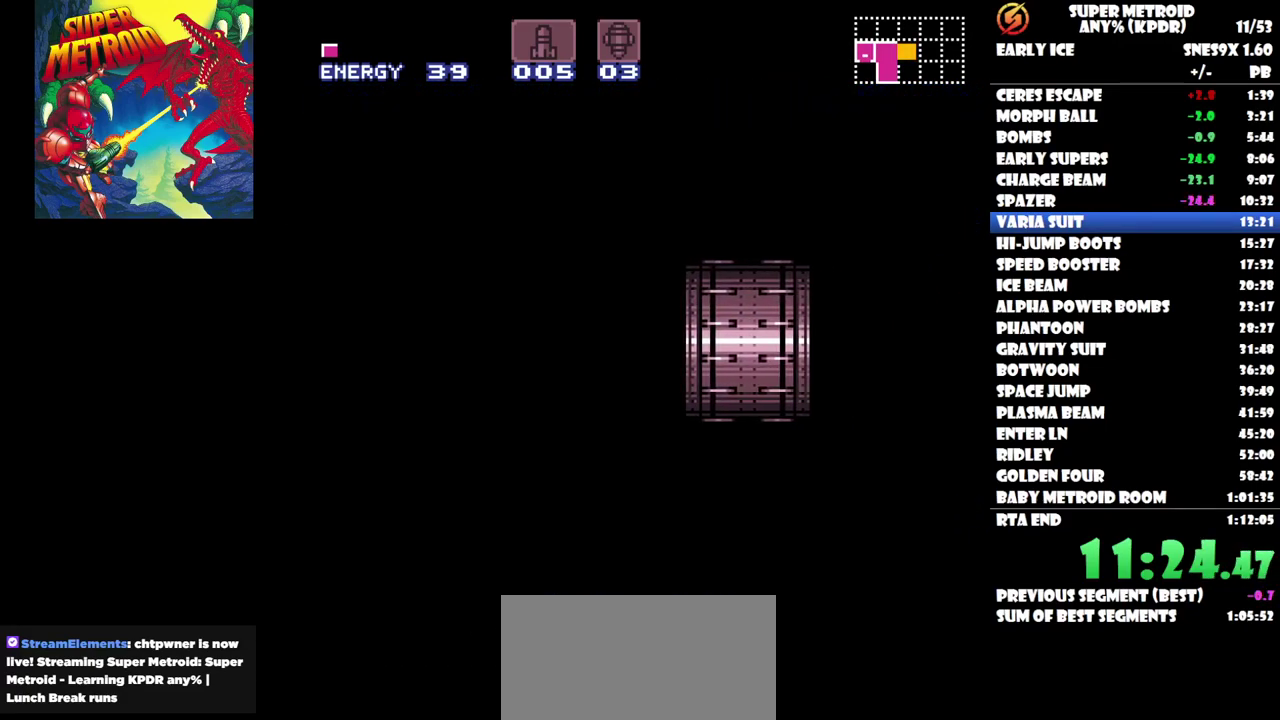
{"buttons": ["DPAD_UP"], "events": [[433, "Y", "down"], [500, "Y", "up"]]}
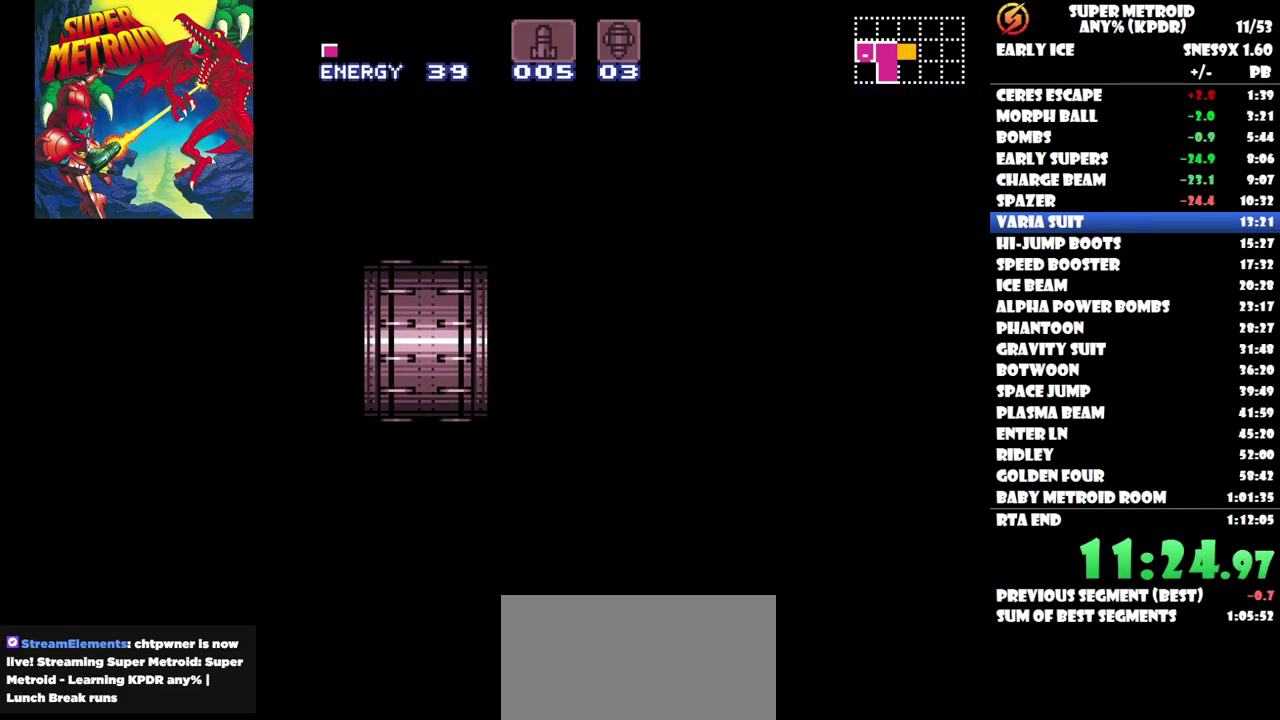
{"buttons": ["DPAD_UP"], "events": [[67, "Y", "down"], [167, "Y", "up"], [233, "Y", "down"], [300, "Y", "up"], [367, "Y", "down"], [450, "Y", "up"]]}
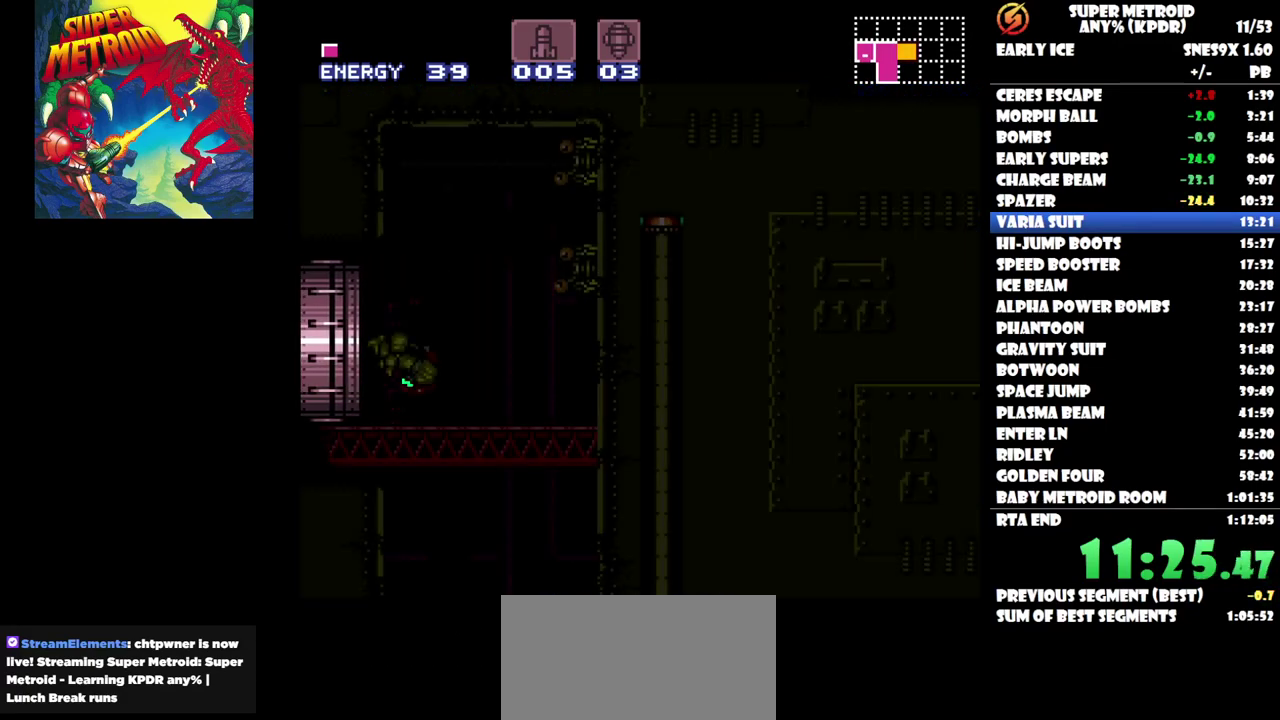
{"buttons": ["Y", "DPAD_UP"], "events": [[17, "Y", "down"], [100, "Y", "up"], [167, "Y", "down"], [250, "Y", "up"], [317, "Y", "down"], [400, "Y", "up"], [467, "Y", "down"]]}
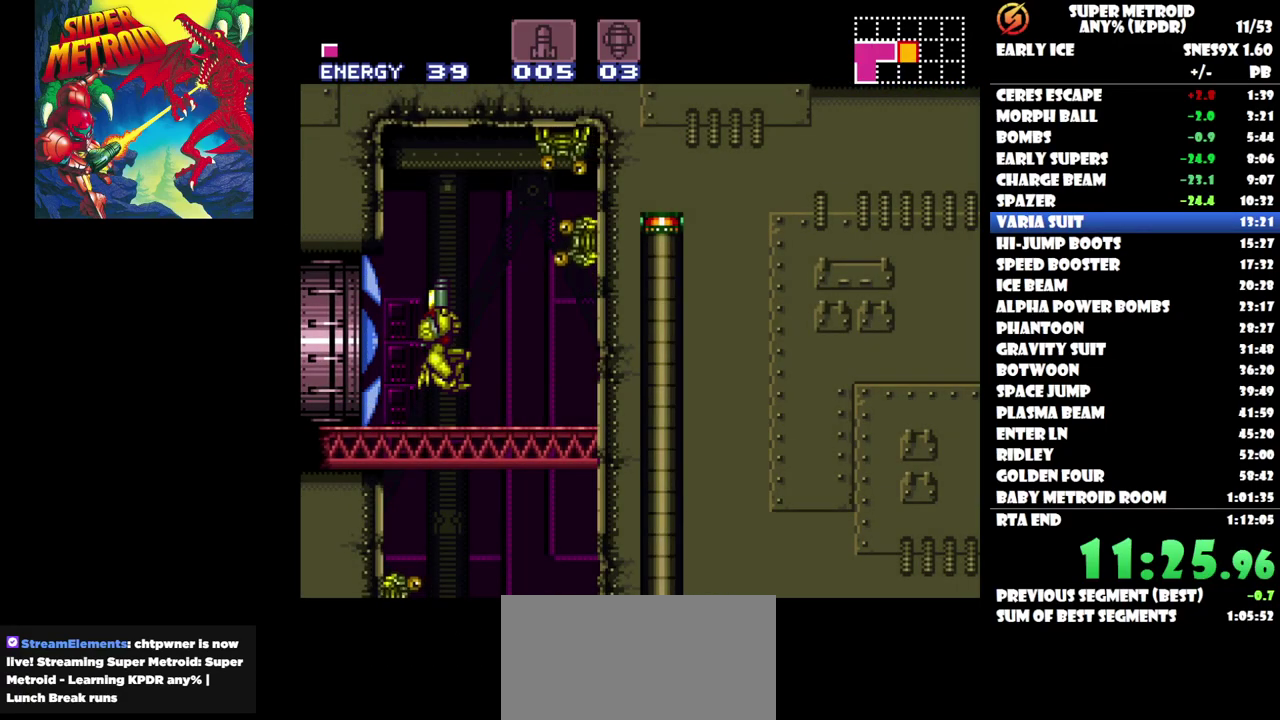
{"buttons": ["Y", "DPAD_UP"], "events": [[50, "Y", "up"], [117, "Y", "down"], [217, "Y", "up"], [267, "Y", "down"], [367, "Y", "up"], [417, "DPAD_RIGHT", "down"], [417, "Y", "down"], [500, "DPAD_RIGHT", "up"]]}
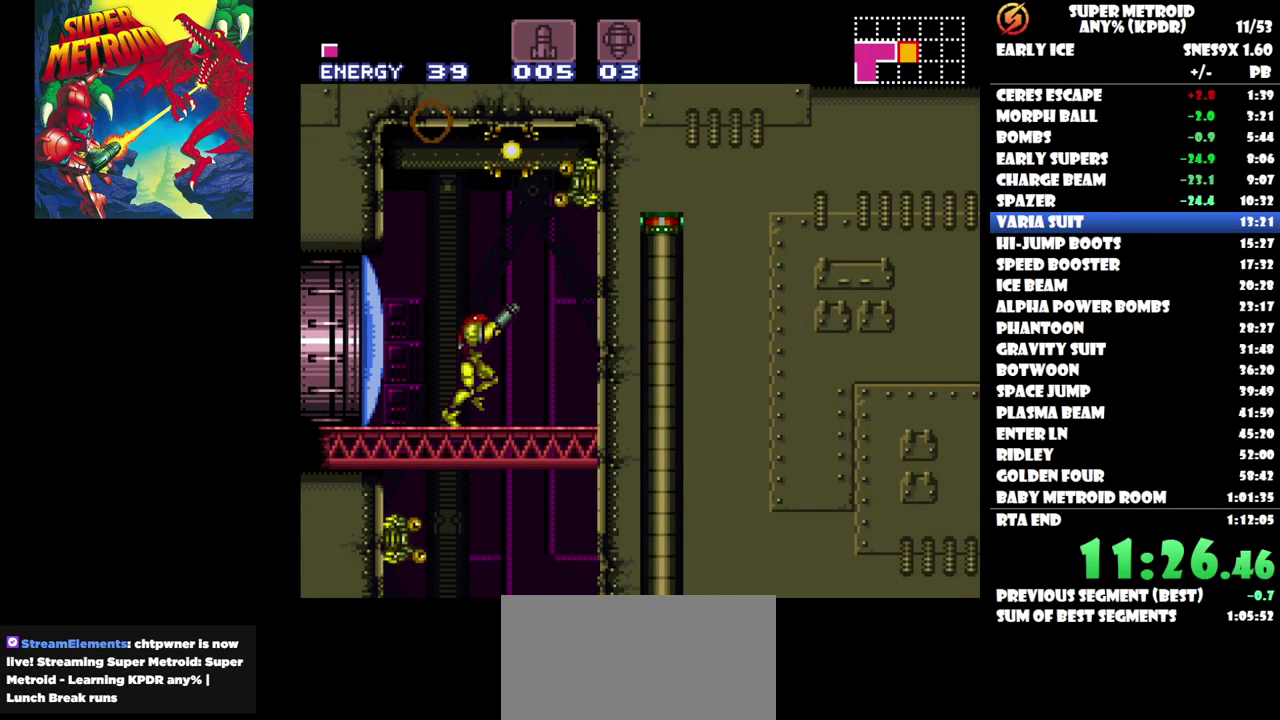
{"buttons": ["DPAD_UP"], "events": [[17, "Y", "up"], [83, "Y", "down"], [300, "DPAD_RIGHT", "down"], [350, "Y", "up"], [400, "Y", "down"], [417, "DPAD_RIGHT", "up"], [483, "Y", "up"]]}
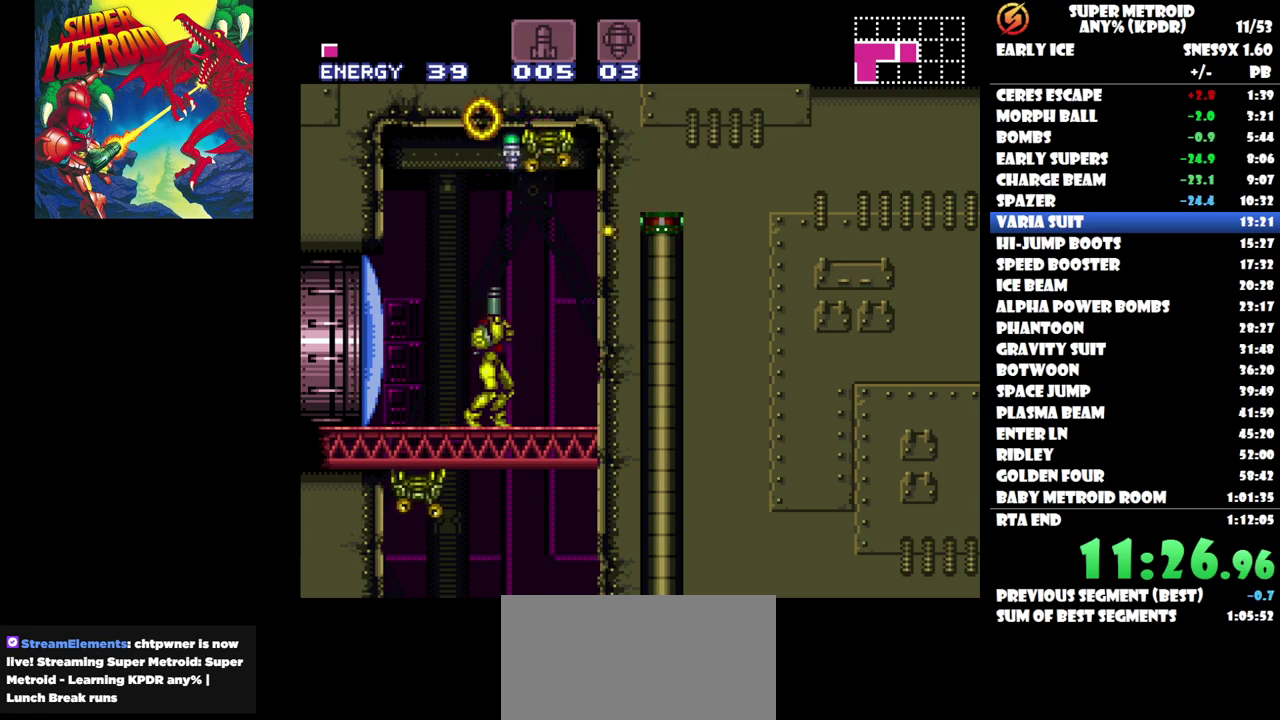
{"buttons": ["DPAD_UP"], "events": [[33, "Y", "down"], [150, "Y", "up"], [200, "Y", "down"], [300, "Y", "up"], [383, "Y", "down"], [467, "Y", "up"]]}
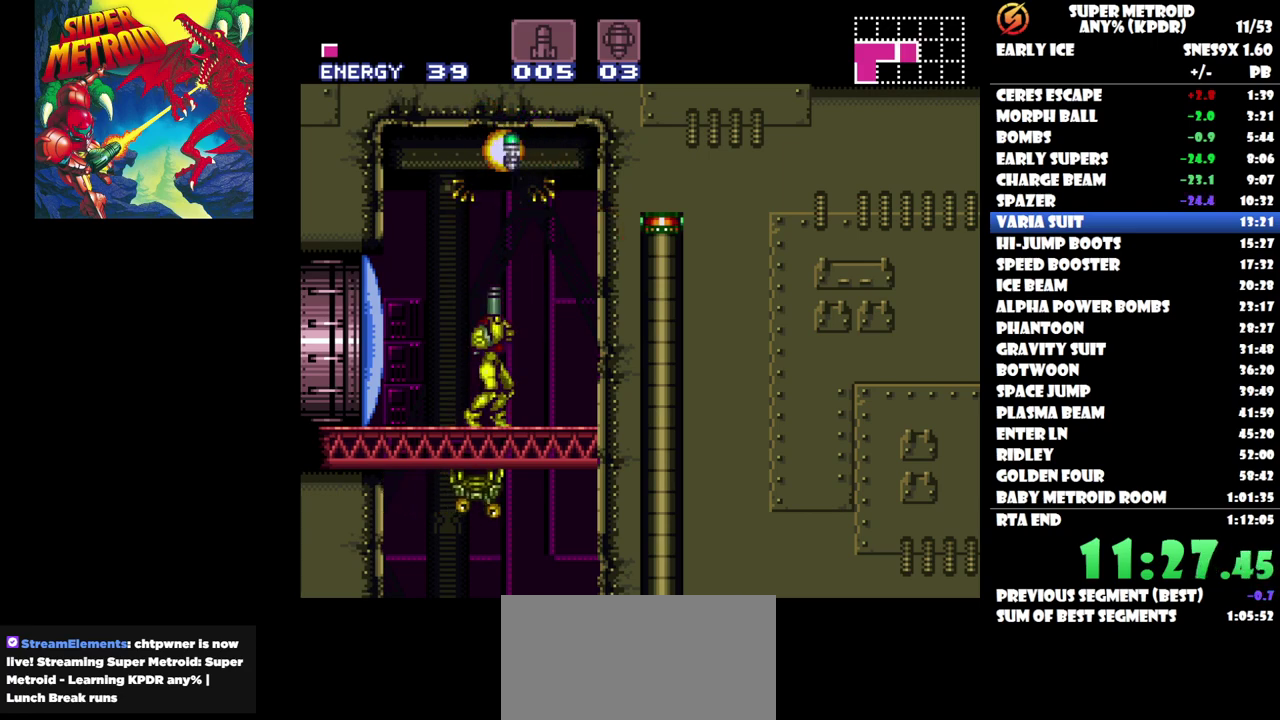
{"buttons": ["DPAD_LEFT"], "events": [[50, "B", "down"], [67, "DPAD_UP", "up"], [333, "DPAD_LEFT", "down"], [500, "B", "up"]]}
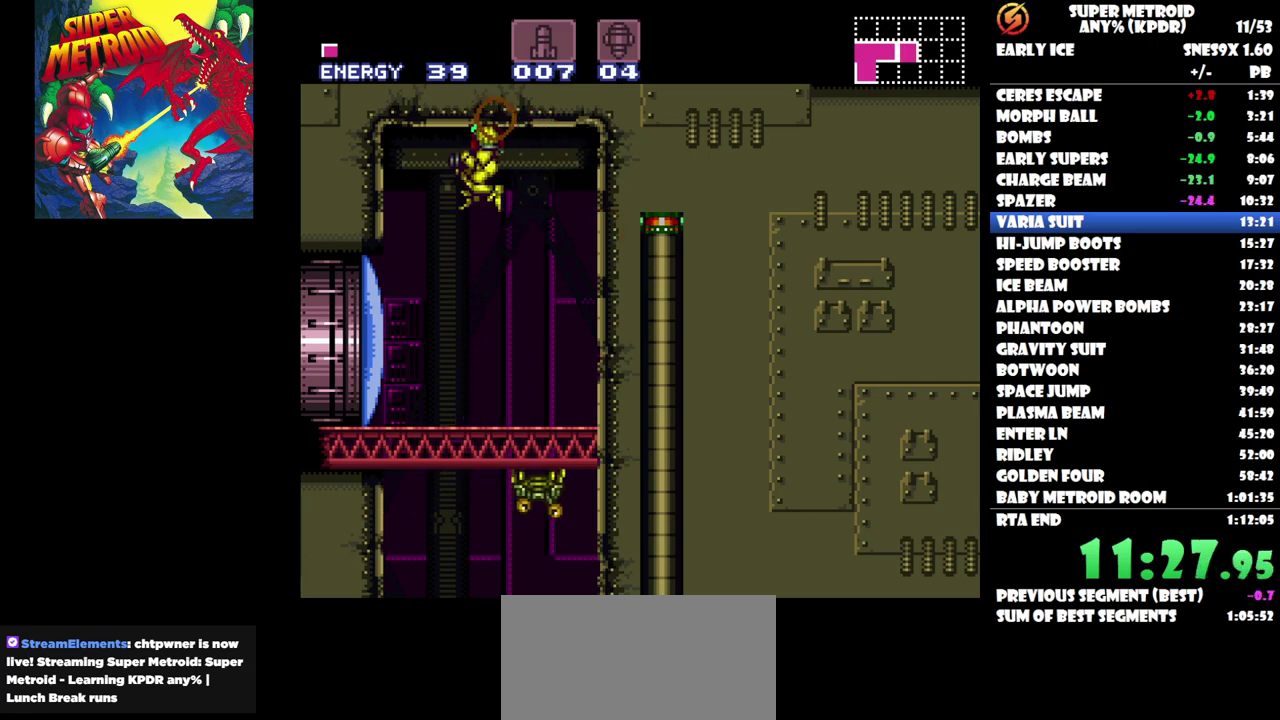
{"buttons": ["DPAD_LEFT"], "events": [[167, "DPAD_DOWN", "down"], [233, "DPAD_LEFT", "up"], [283, "Y", "down"], [383, "Y", "up"], [450, "DPAD_LEFT", "down"], [467, "DPAD_DOWN", "up"]]}
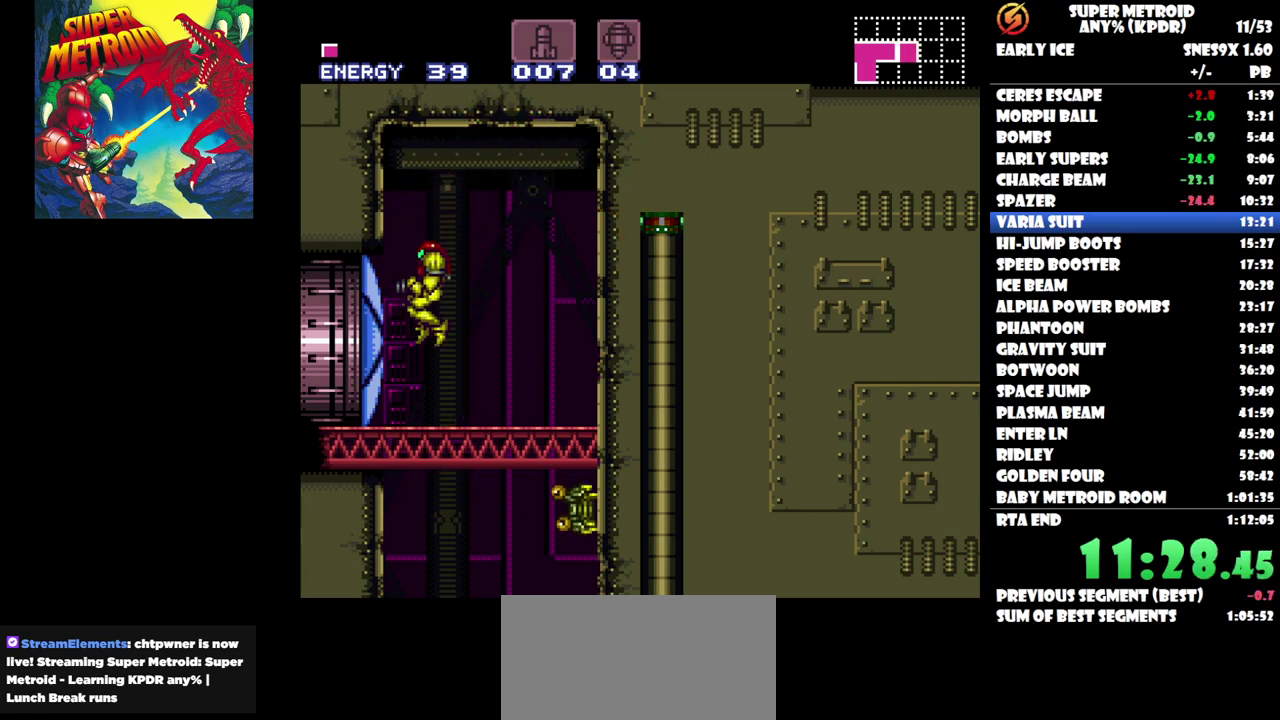
{"buttons": ["DPAD_RIGHT"], "events": [[133, "DPAD_LEFT", "up"], [467, "DPAD_RIGHT", "down"]]}
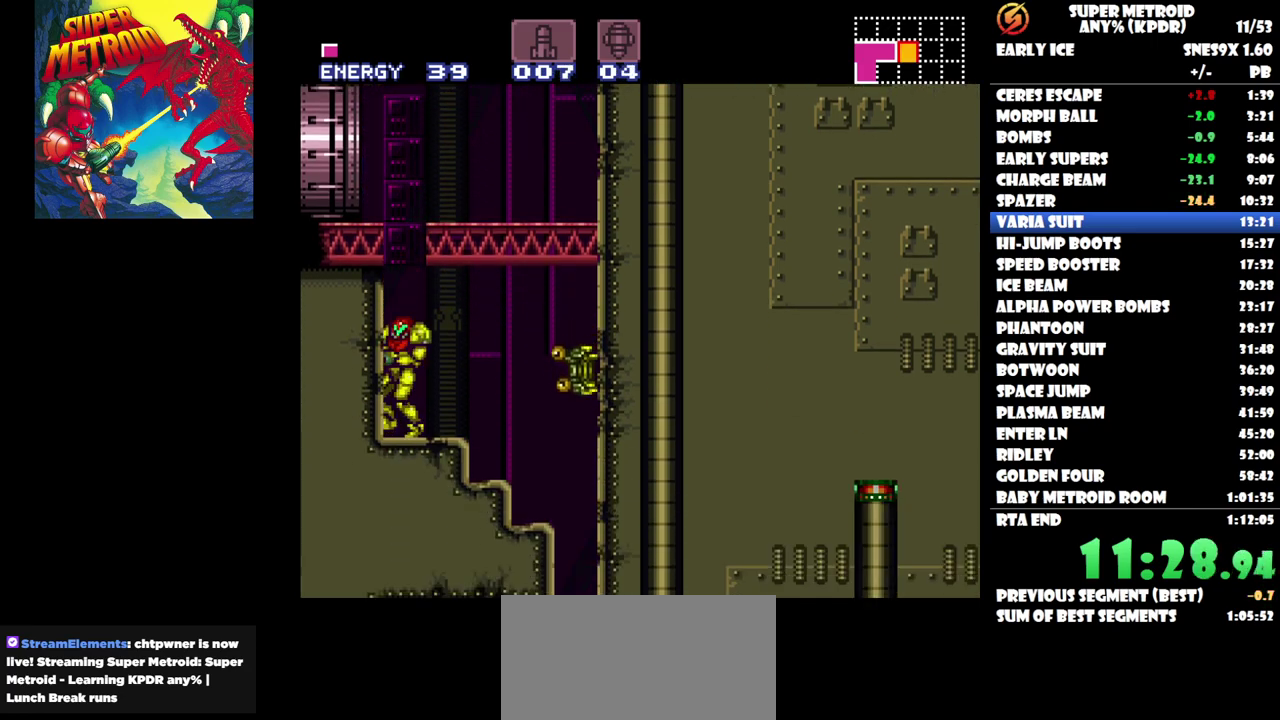
{"buttons": ["Y", "DPAD_RIGHT"], "events": [[67, "Y", "down"], [150, "Y", "up"], [200, "Y", "down"], [283, "Y", "up"], [350, "Y", "down"], [450, "Y", "up"], [500, "Y", "down"]]}
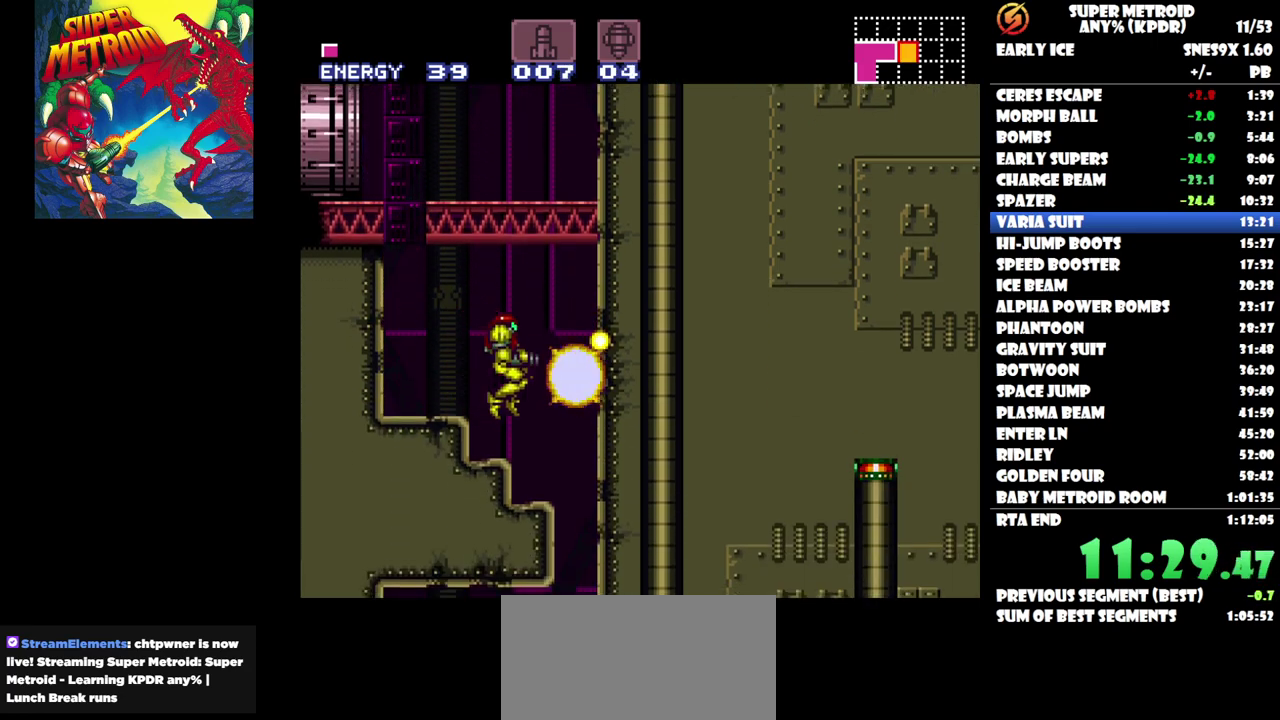
{"buttons": ["DPAD_LEFT"], "events": [[100, "Y", "up"], [350, "DPAD_RIGHT", "up"], [483, "DPAD_LEFT", "down"]]}
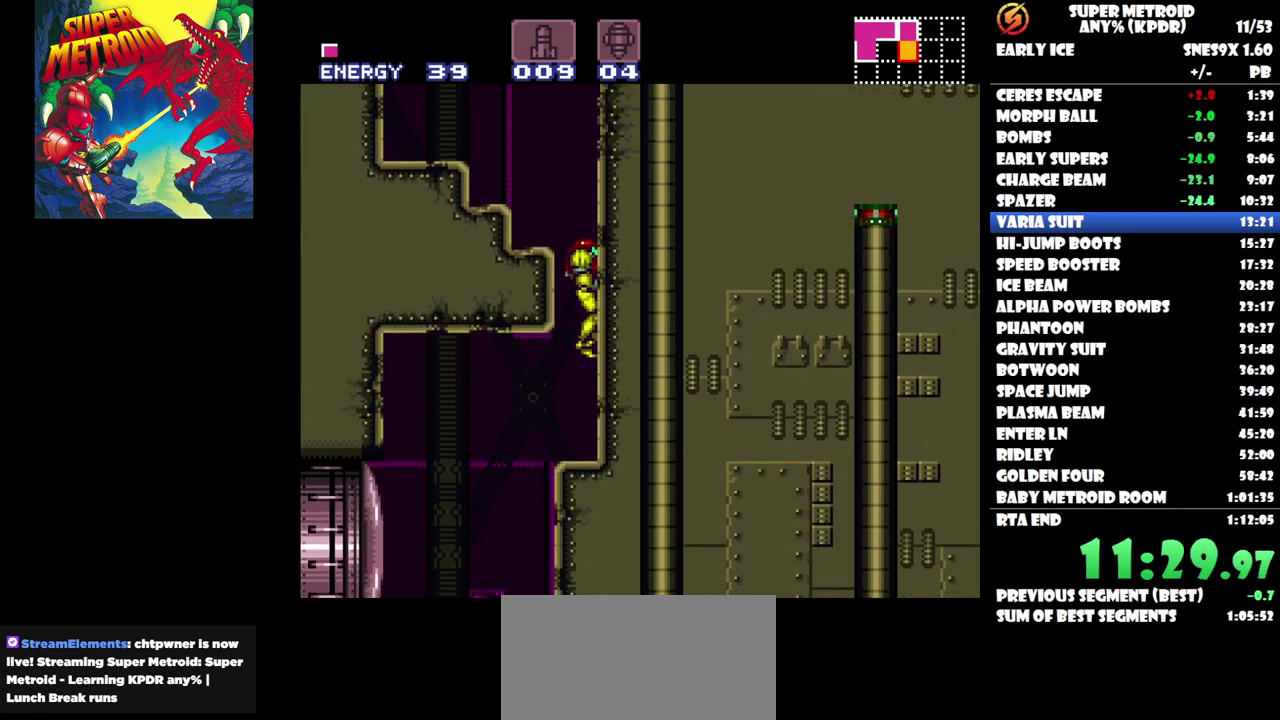
{"buttons": ["DPAD_DOWN"], "events": [[350, "DPAD_LEFT", "up"], [433, "DPAD_DOWN", "down"]]}
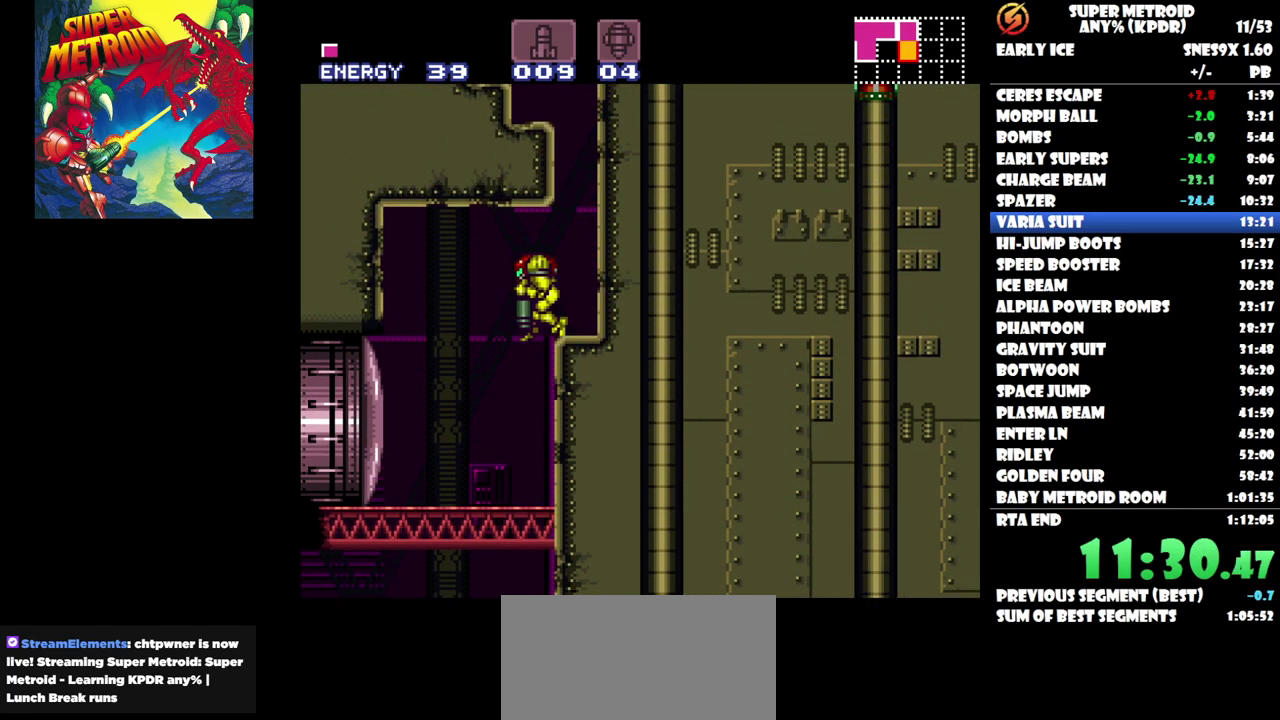
{"buttons": ["Y"], "events": [[67, "DPAD_DOWN", "up"], [133, "DPAD_DOWN", "down"], [267, "DPAD_DOWN", "up"], [467, "Y", "down"]]}
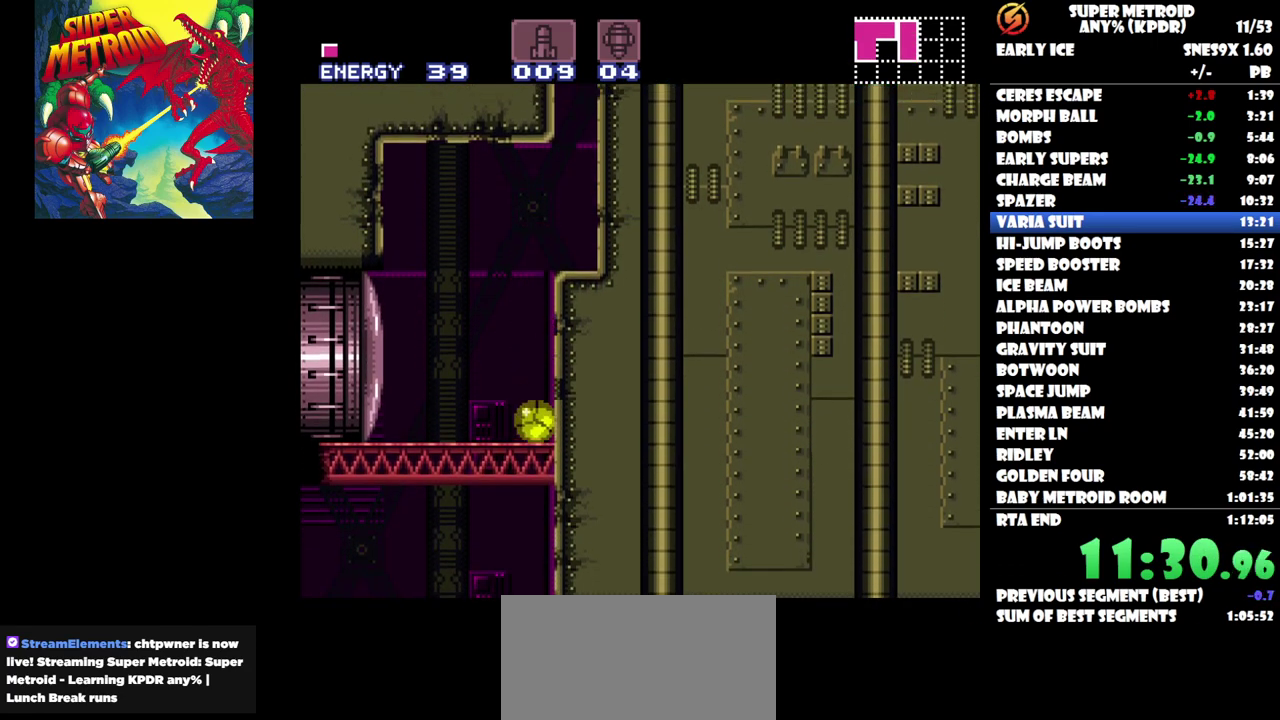
{"buttons": [], "events": [[33, "Y", "up"], [67, "DPAD_LEFT", "down"], [400, "DPAD_LEFT", "up"]]}
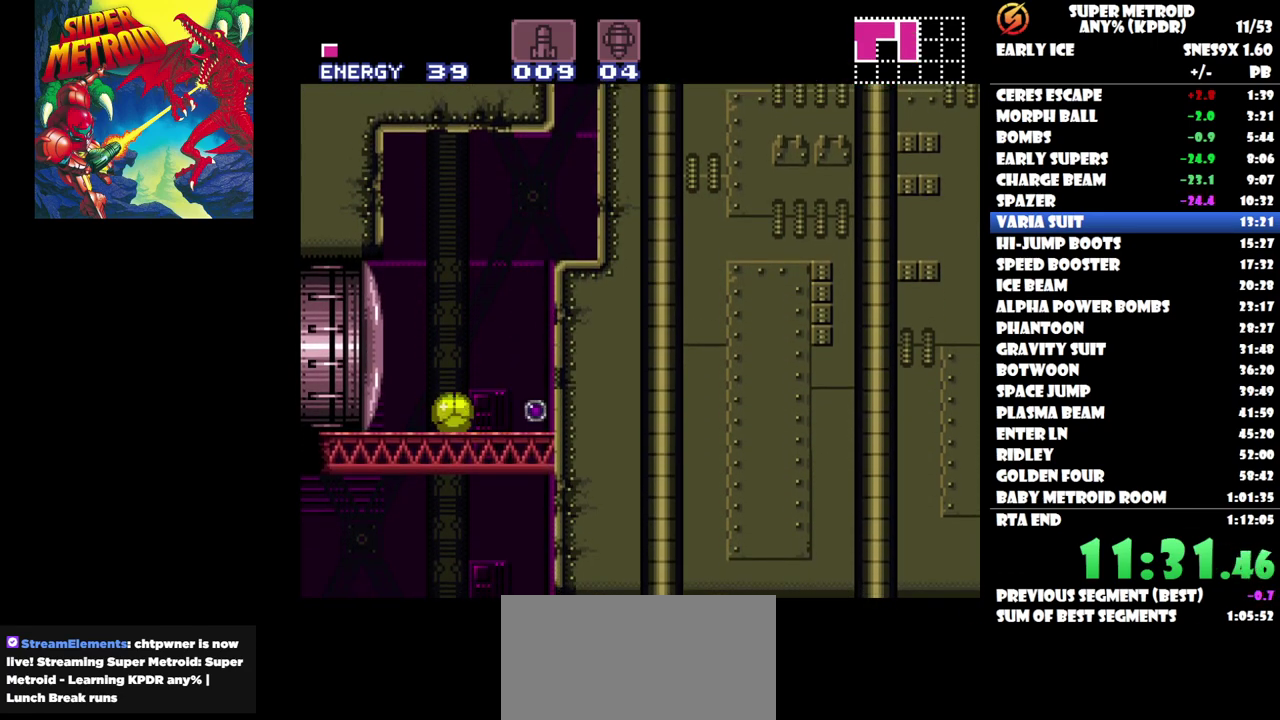
{"buttons": ["DPAD_RIGHT"], "events": [[333, "DPAD_RIGHT", "down"]]}